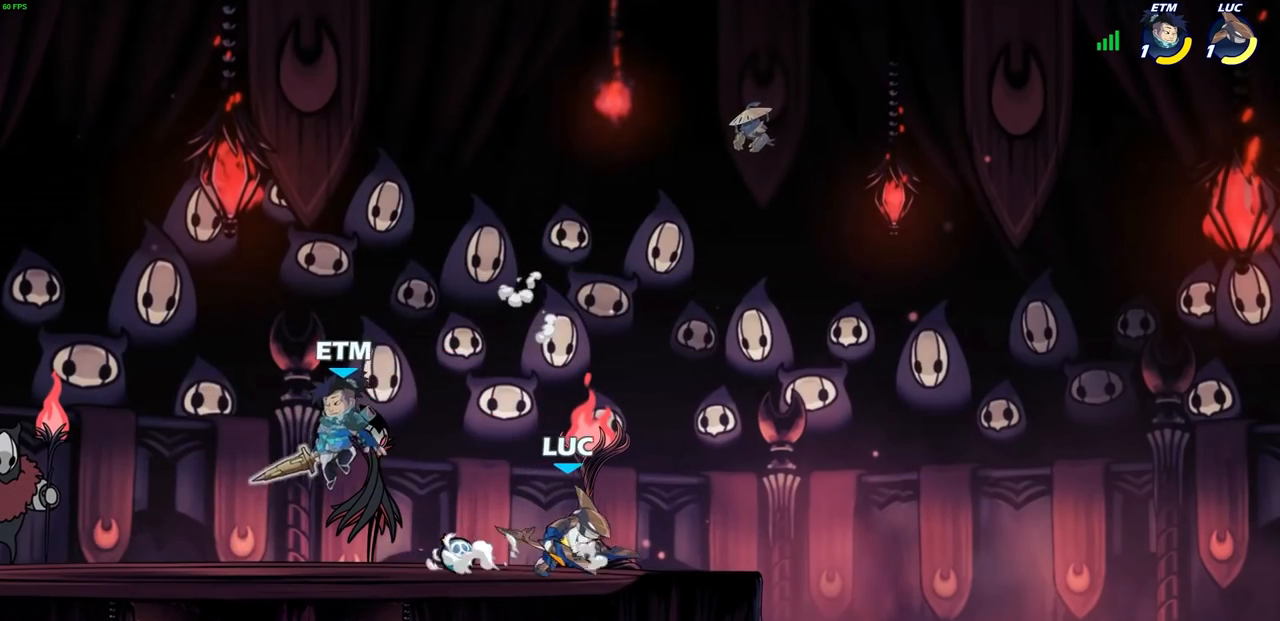
Gameplay with a controller (PlayStation layout); each line is a JSON object with the inputs held at the frame after it. "events" lists button and stick changes between this image and that frame as [ms after this image, input, new state], when the widget could be followed in between. Not read: R3 right_stick.
{"buttons": [], "left_stick": "right", "events": [[117, "left_stick", "up-left"], [317, "left_stick", "right"]]}
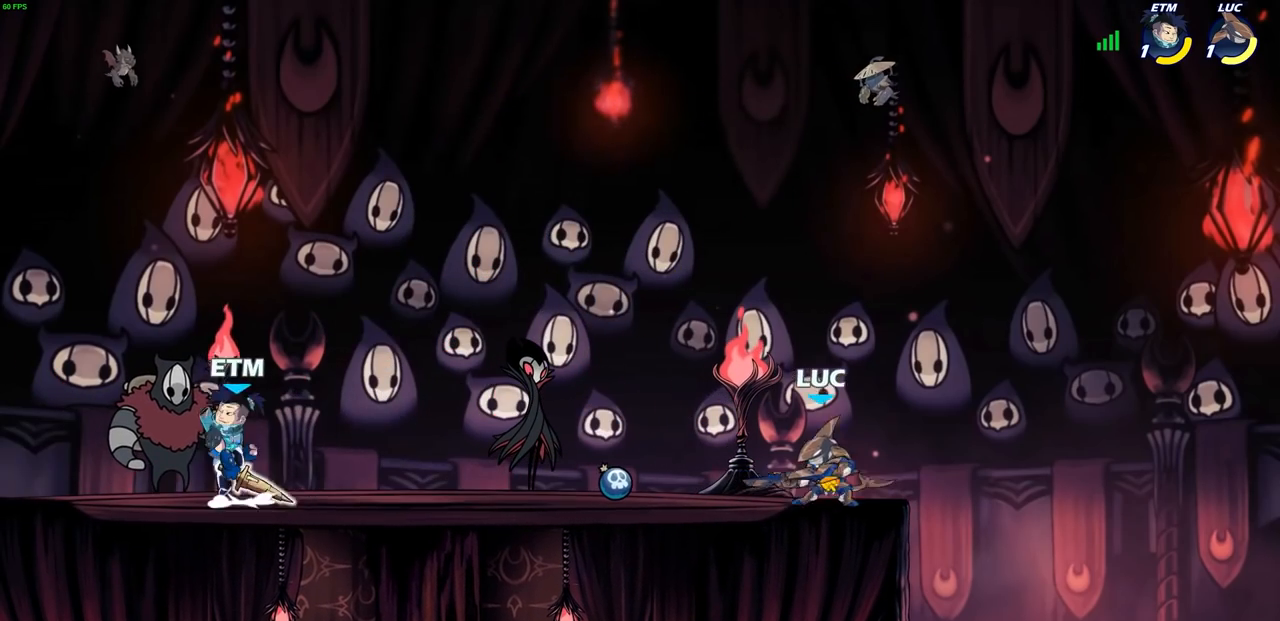
{"buttons": [], "left_stick": "center", "events": [[67, "left_stick", "up-left"], [183, "R2", "down"], [233, "R2", "up"], [333, "R1", "down"], [333, "left_stick", "center"], [400, "R1", "up"]]}
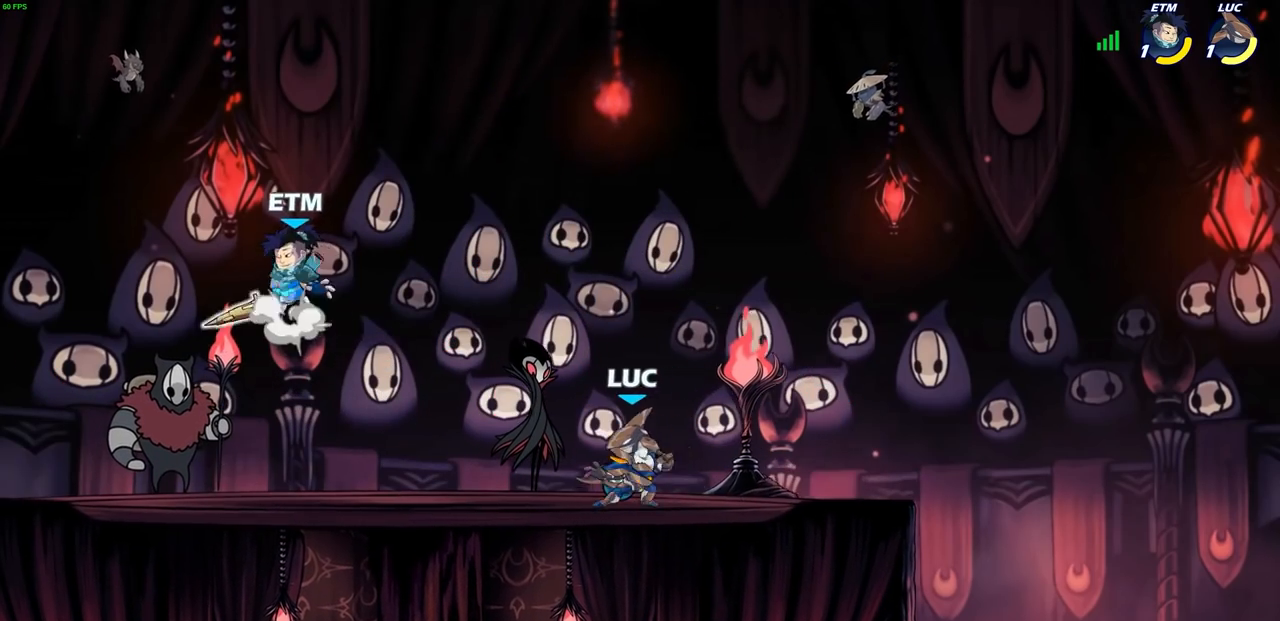
{"buttons": [], "left_stick": "right", "events": [[233, "left_stick", "right"], [367, "R1", "down"], [483, "R1", "up"]]}
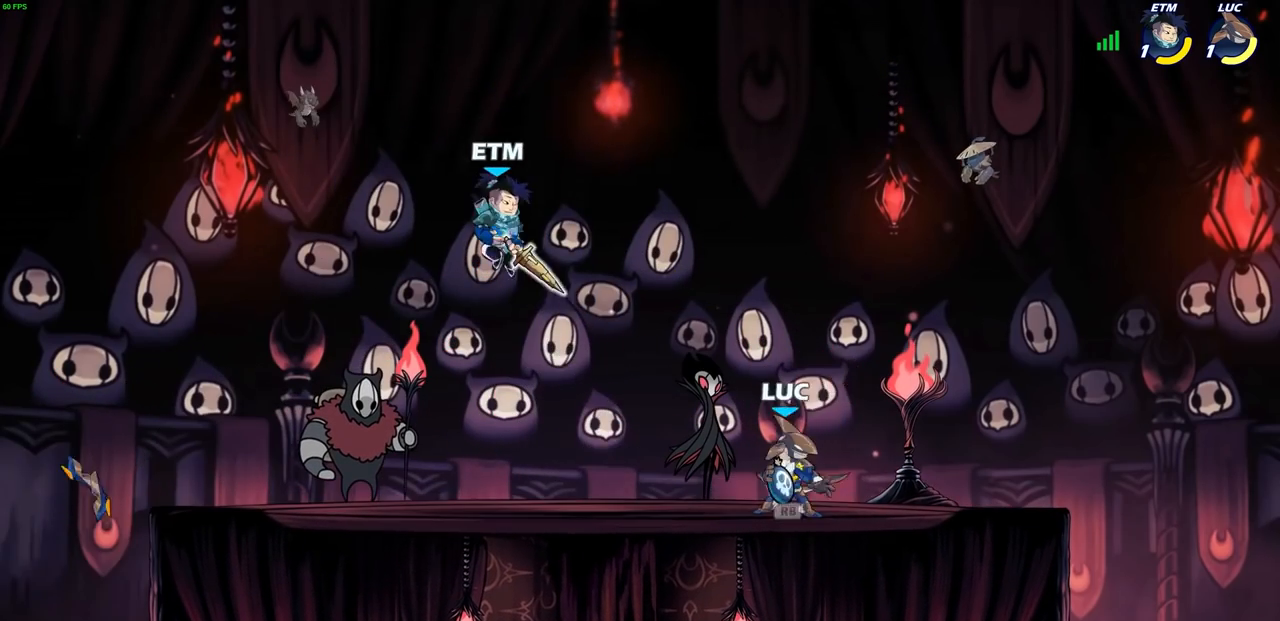
{"buttons": [], "left_stick": "center", "events": [[150, "left_stick", "left"], [233, "CIRCLE", "down"], [267, "left_stick", "center"], [300, "CIRCLE", "up"]]}
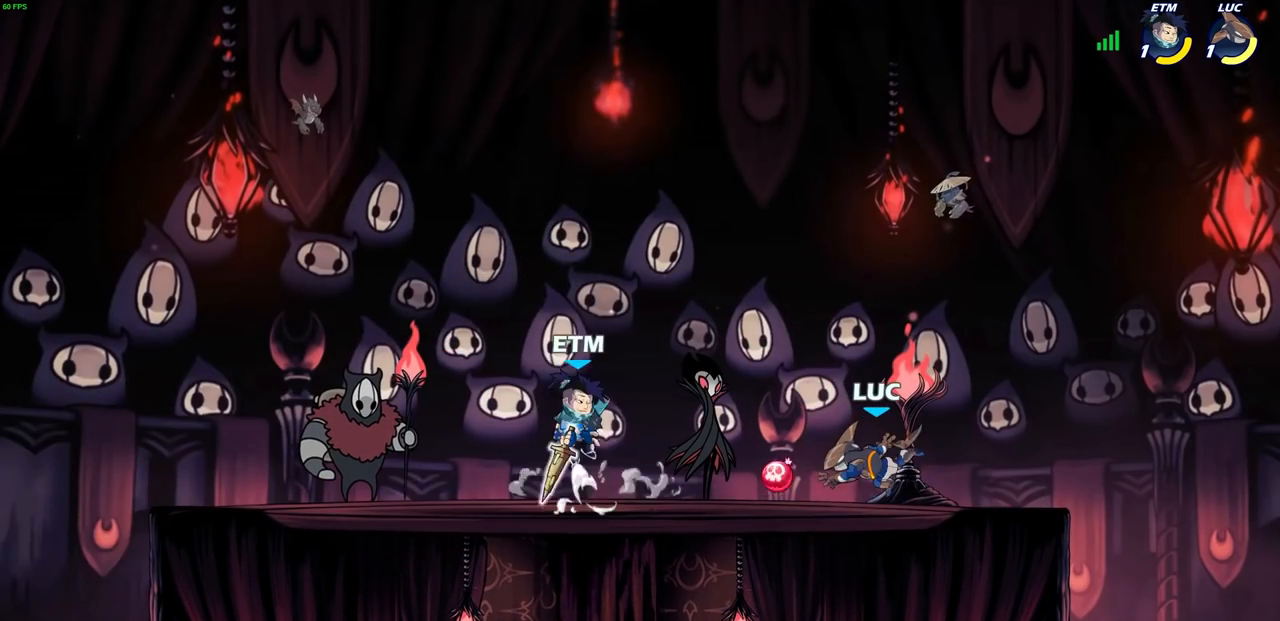
{"buttons": ["CROSS", "R2"], "left_stick": "center", "events": [[417, "left_stick", "left"], [450, "CROSS", "down"], [450, "R2", "down"], [500, "left_stick", "center"]]}
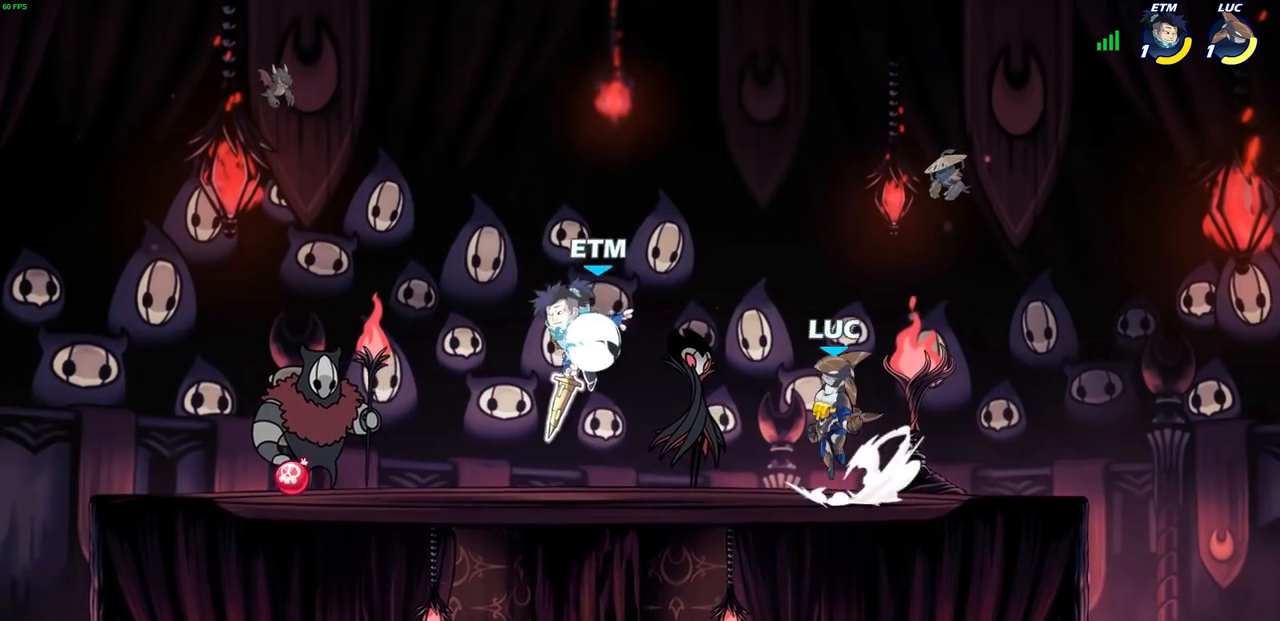
{"buttons": [], "left_stick": "left", "events": [[17, "CROSS", "up"], [17, "SQUARE", "down"], [67, "R2", "up"], [100, "SQUARE", "up"], [400, "left_stick", "left"]]}
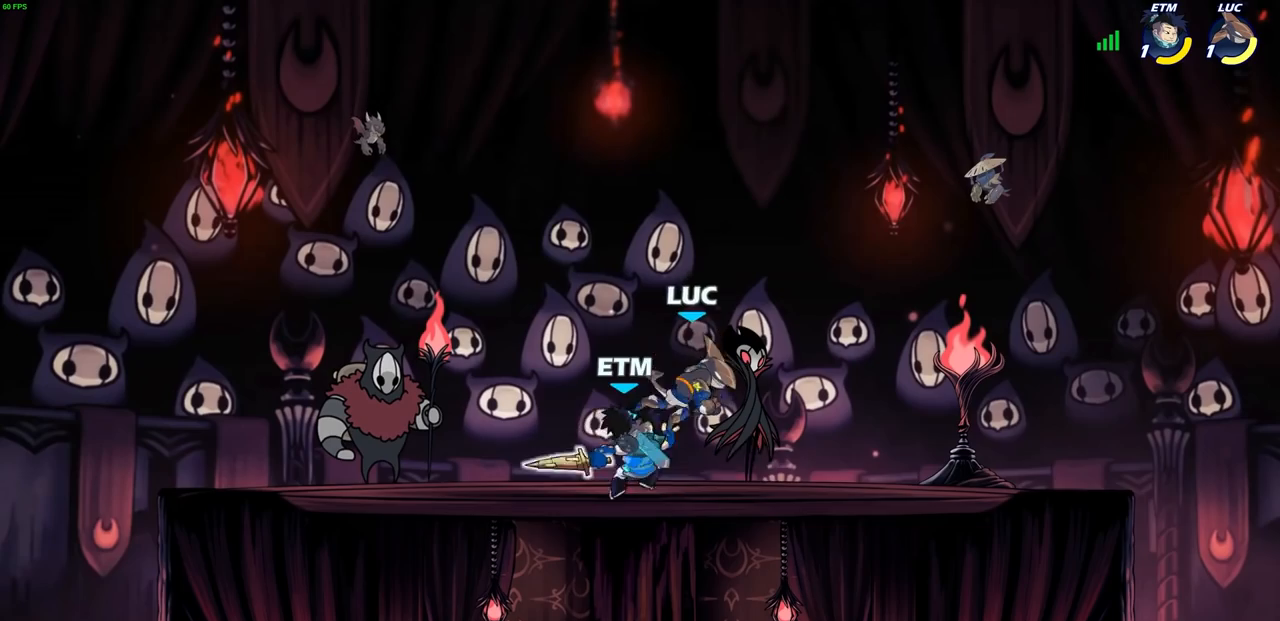
{"buttons": [], "left_stick": "center", "events": [[217, "left_stick", "right"], [317, "SQUARE", "down"], [317, "left_stick", "down"], [400, "SQUARE", "up"], [433, "left_stick", "center"]]}
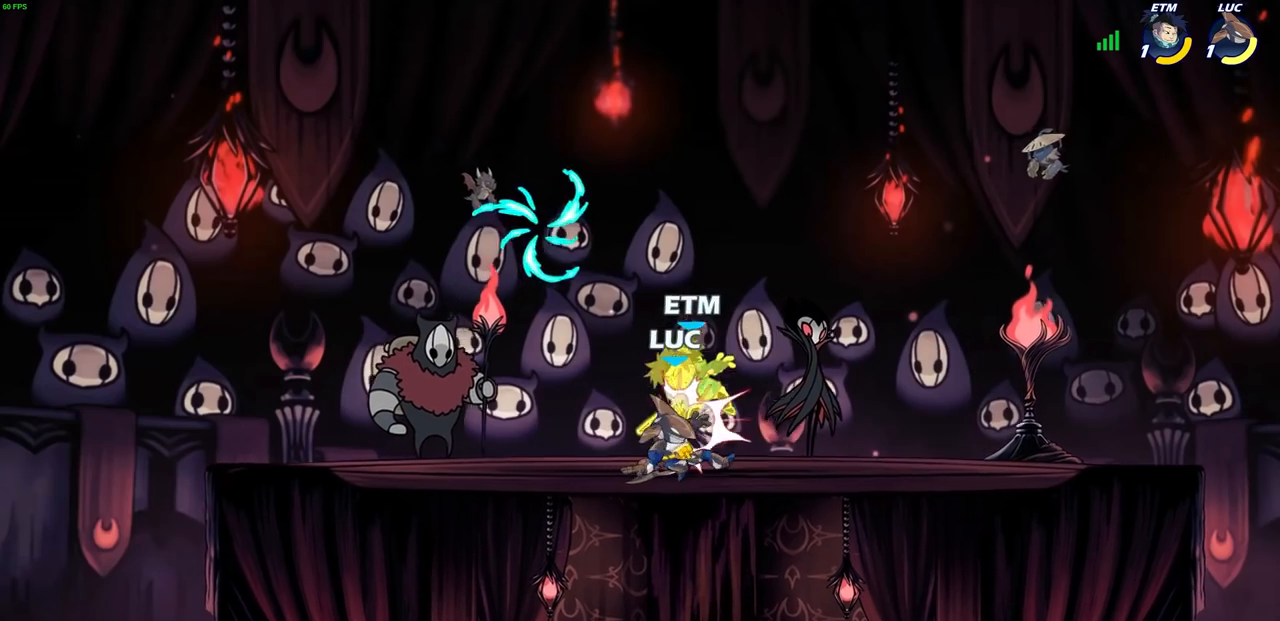
{"buttons": [], "left_stick": "center", "events": [[67, "CROSS", "down"], [117, "CIRCLE", "down"], [117, "CROSS", "up"], [183, "CIRCLE", "up"]]}
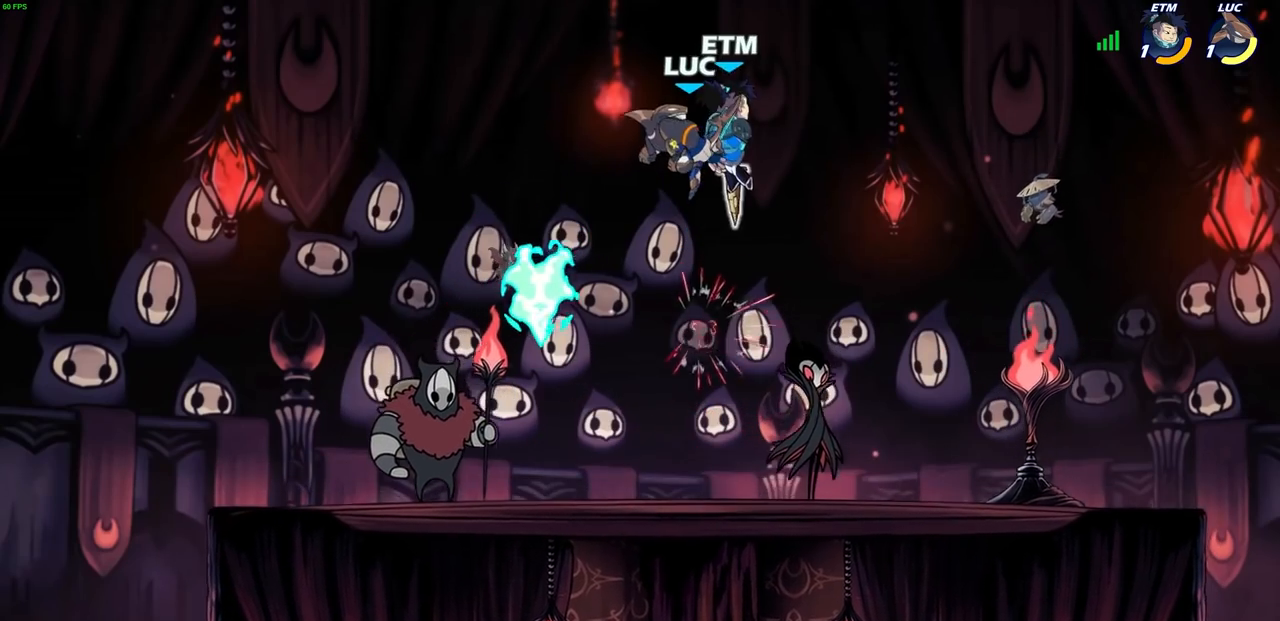
{"buttons": [], "left_stick": "center", "events": [[167, "left_stick", "down"], [200, "SQUARE", "down"], [300, "SQUARE", "up"], [317, "left_stick", "center"]]}
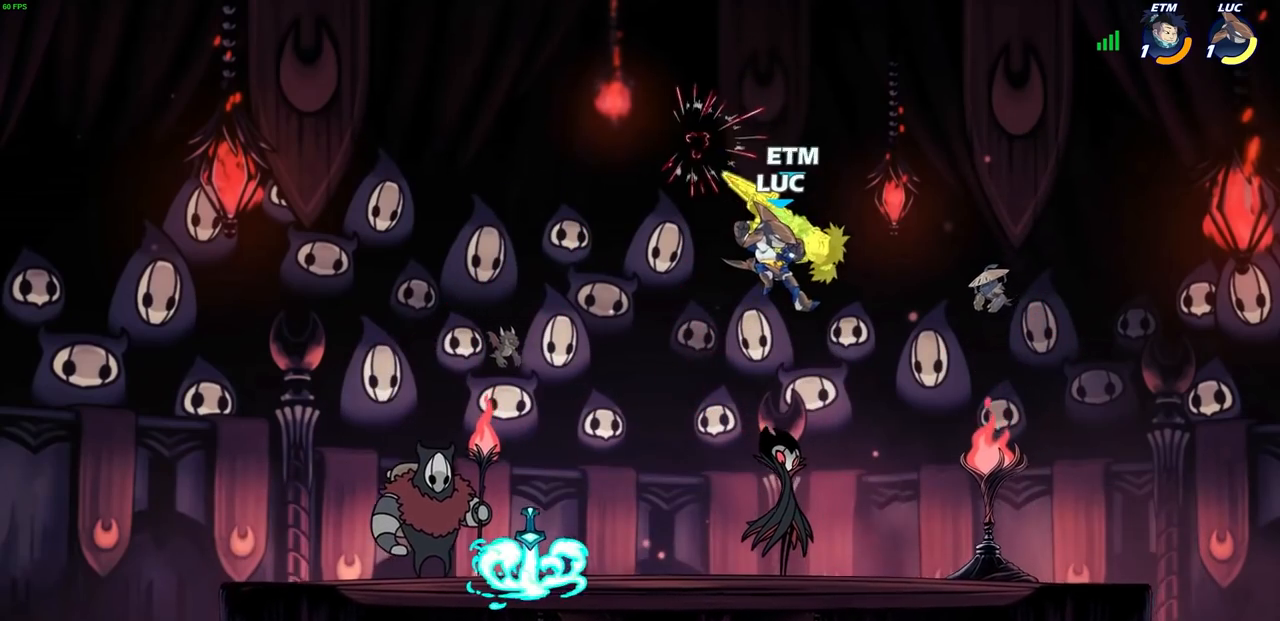
{"buttons": [], "left_stick": "center"}
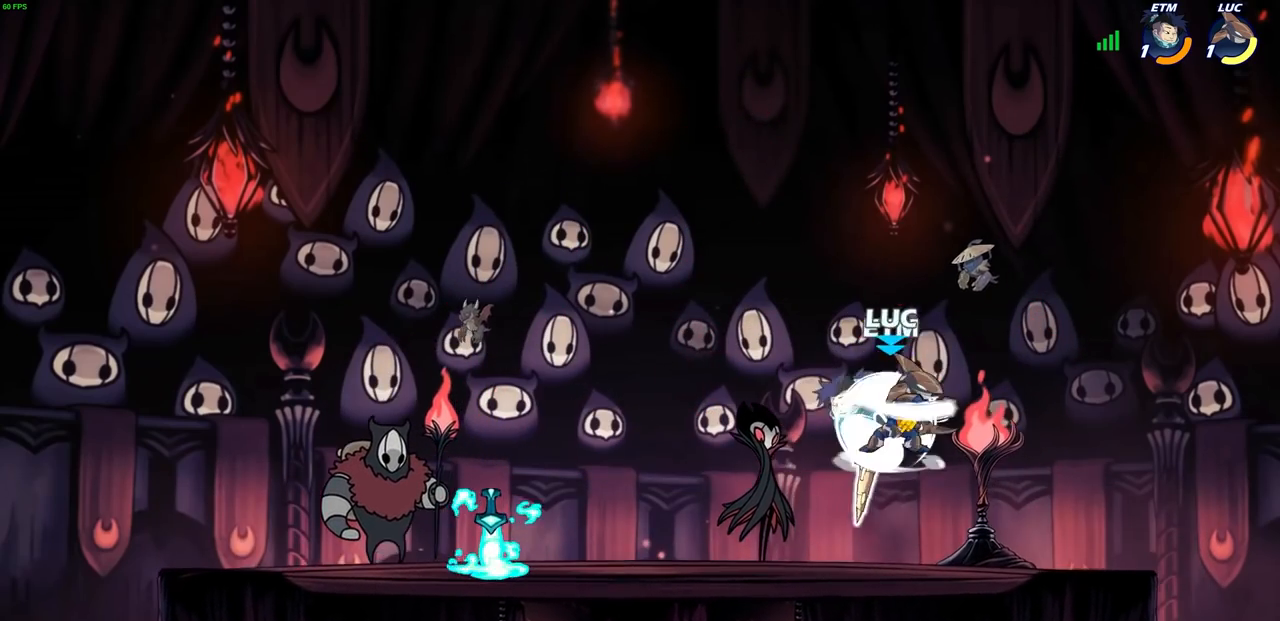
{"buttons": ["CROSS"], "left_stick": "right", "events": [[67, "SQUARE", "down"], [167, "SQUARE", "up"], [250, "SQUARE", "down"], [350, "SQUARE", "up"], [383, "left_stick", "right"], [417, "CROSS", "down"]]}
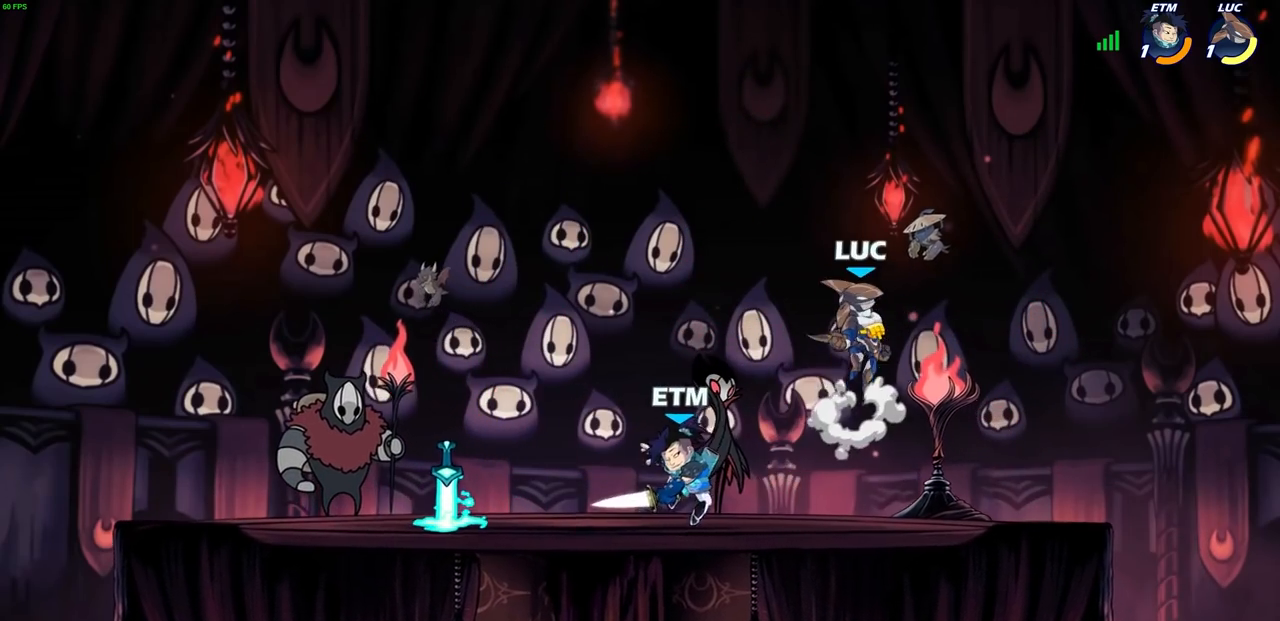
{"buttons": ["SQUARE"], "left_stick": "center", "events": [[33, "left_stick", "up"], [100, "CROSS", "up"], [133, "left_stick", "left"], [200, "left_stick", "down-left"], [483, "SQUARE", "down"], [483, "left_stick", "center"]]}
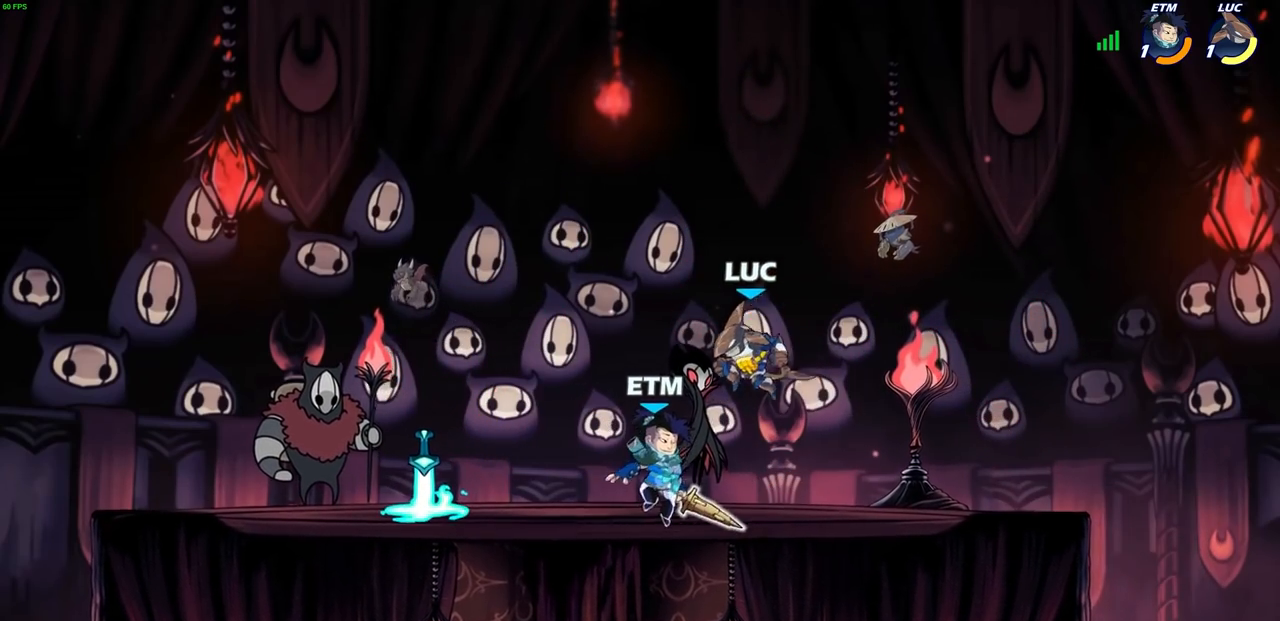
{"buttons": ["SQUARE"], "left_stick": "center", "events": [[67, "SQUARE", "up"], [167, "SQUARE", "down"], [250, "SQUARE", "up"], [350, "SQUARE", "down"], [417, "SQUARE", "up"], [500, "SQUARE", "down"]]}
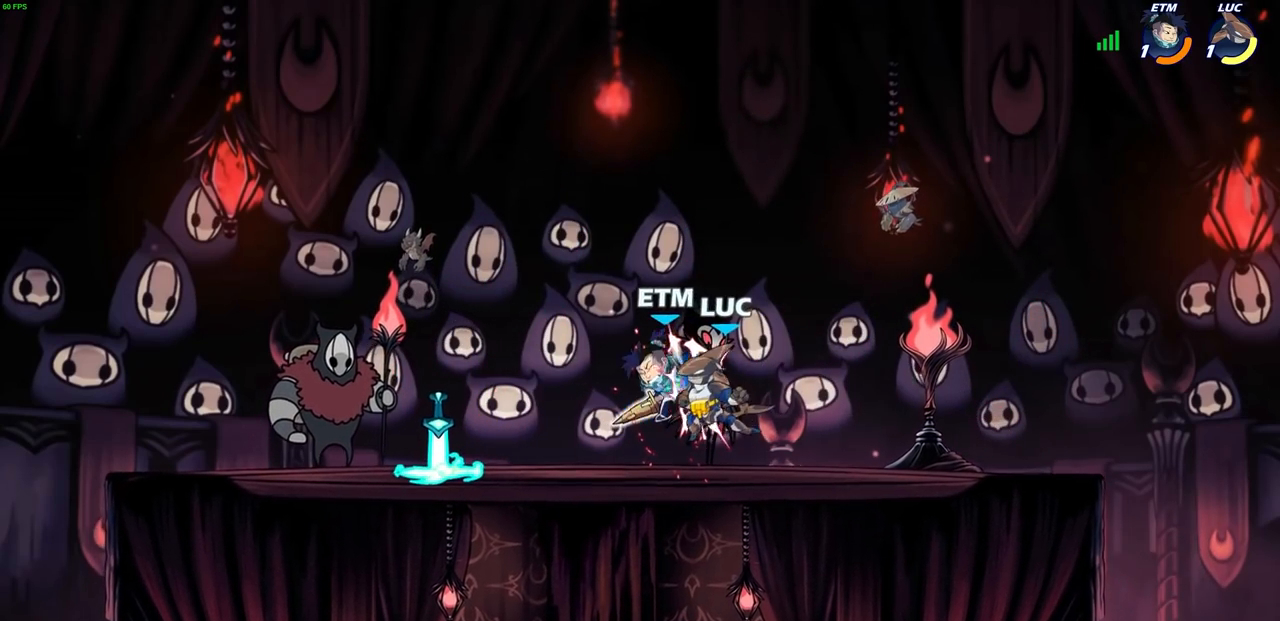
{"buttons": [], "left_stick": "left", "events": [[83, "left_stick", "left"], [133, "SQUARE", "up"]]}
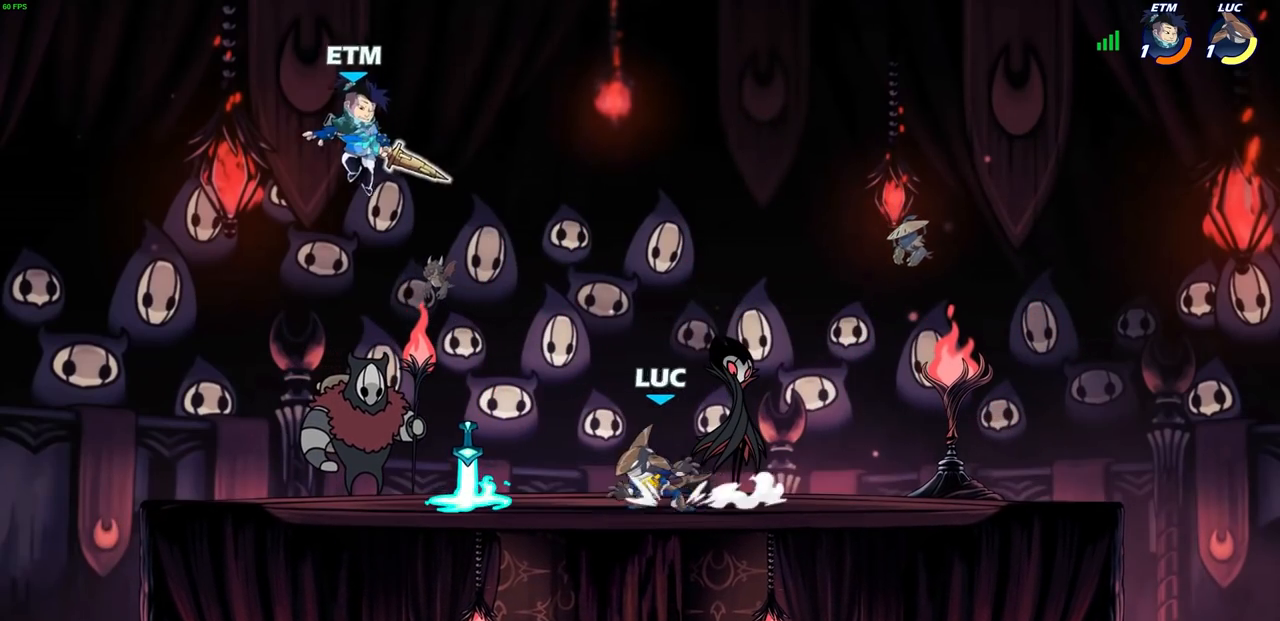
{"buttons": [], "left_stick": "center", "events": [[167, "left_stick", "right"], [233, "R1", "down"], [333, "R1", "up"], [383, "left_stick", "left"], [417, "CIRCLE", "down"], [483, "left_stick", "center"], [500, "CIRCLE", "up"]]}
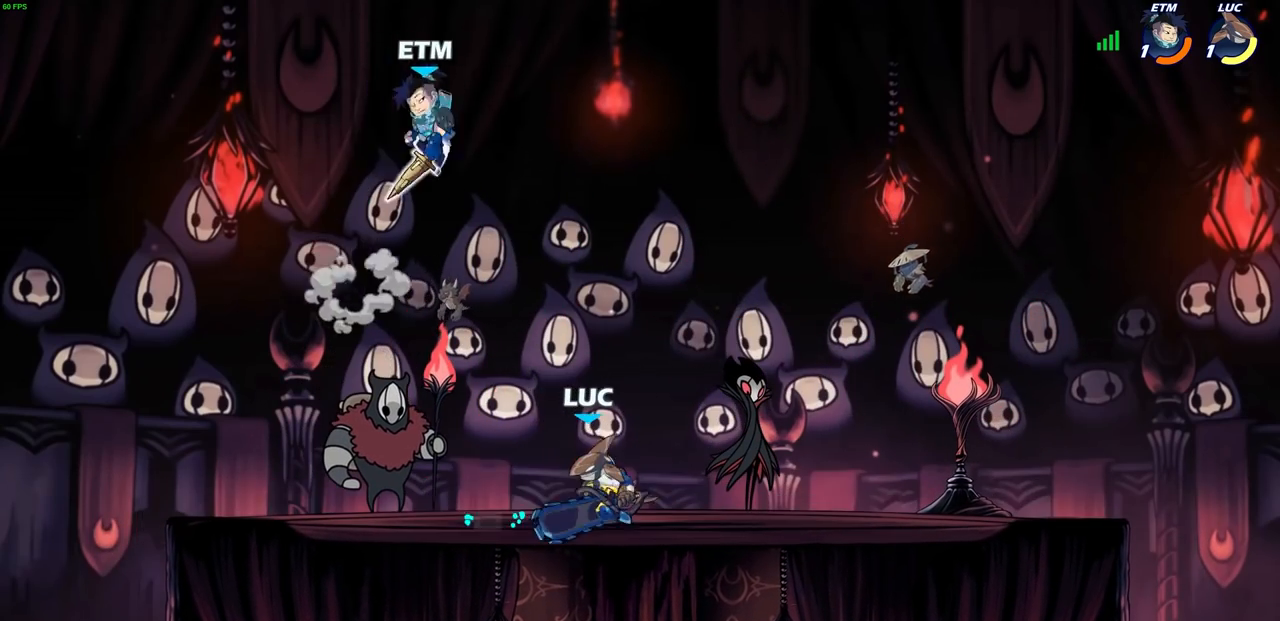
{"buttons": [], "left_stick": "center", "events": []}
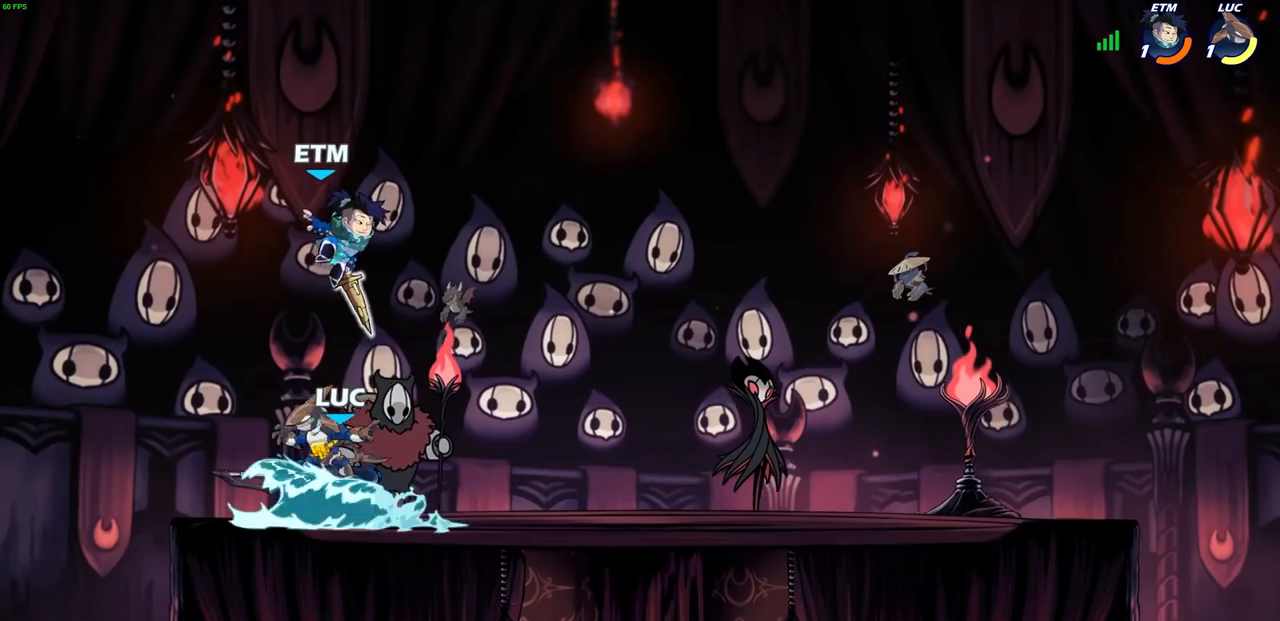
{"buttons": ["CROSS"], "left_stick": "left", "events": [[183, "left_stick", "left"], [333, "left_stick", "center"], [417, "left_stick", "left"], [450, "CROSS", "down"]]}
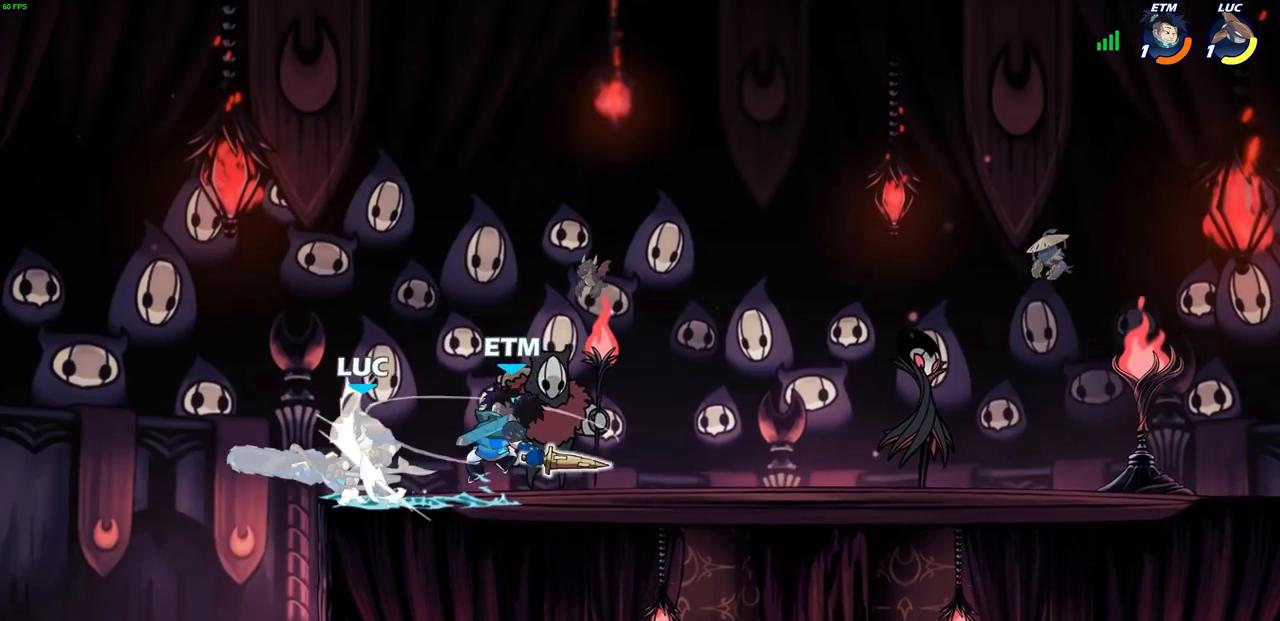
{"buttons": ["CIRCLE"], "left_stick": "up-right", "events": [[17, "R2", "down"], [83, "CROSS", "up"], [167, "left_stick", "up-right"], [200, "R2", "up"], [400, "CROSS", "down"], [500, "CIRCLE", "down"], [500, "CROSS", "up"]]}
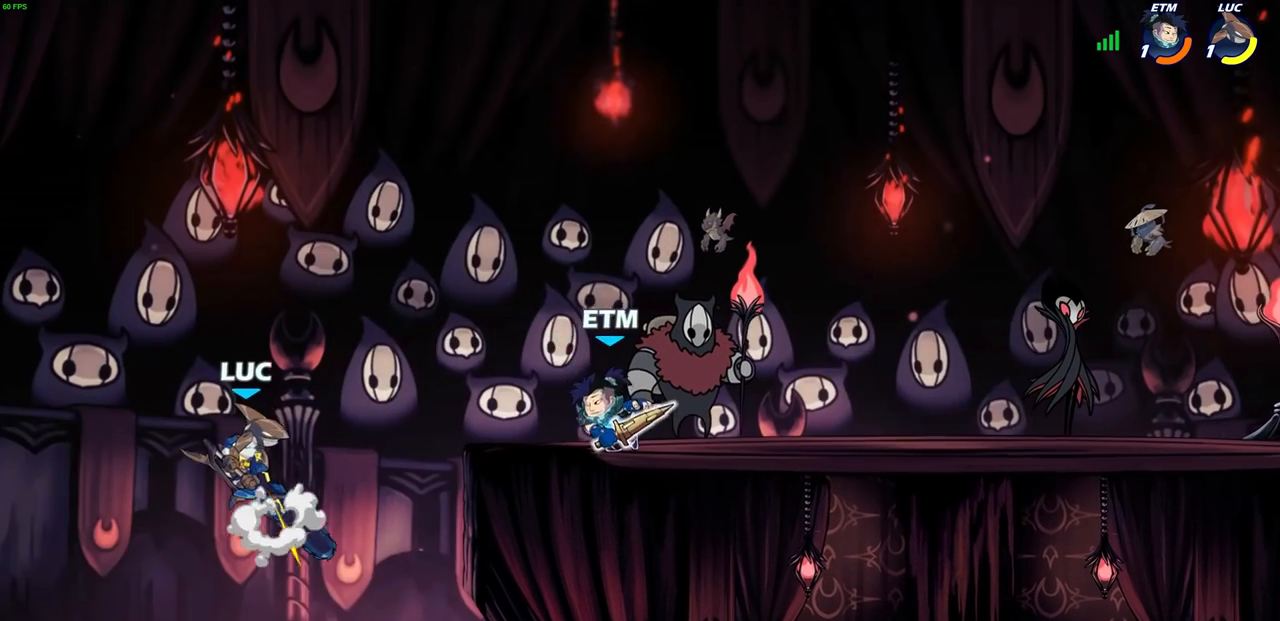
{"buttons": [], "left_stick": "right", "events": [[150, "CIRCLE", "up"], [300, "left_stick", "right"]]}
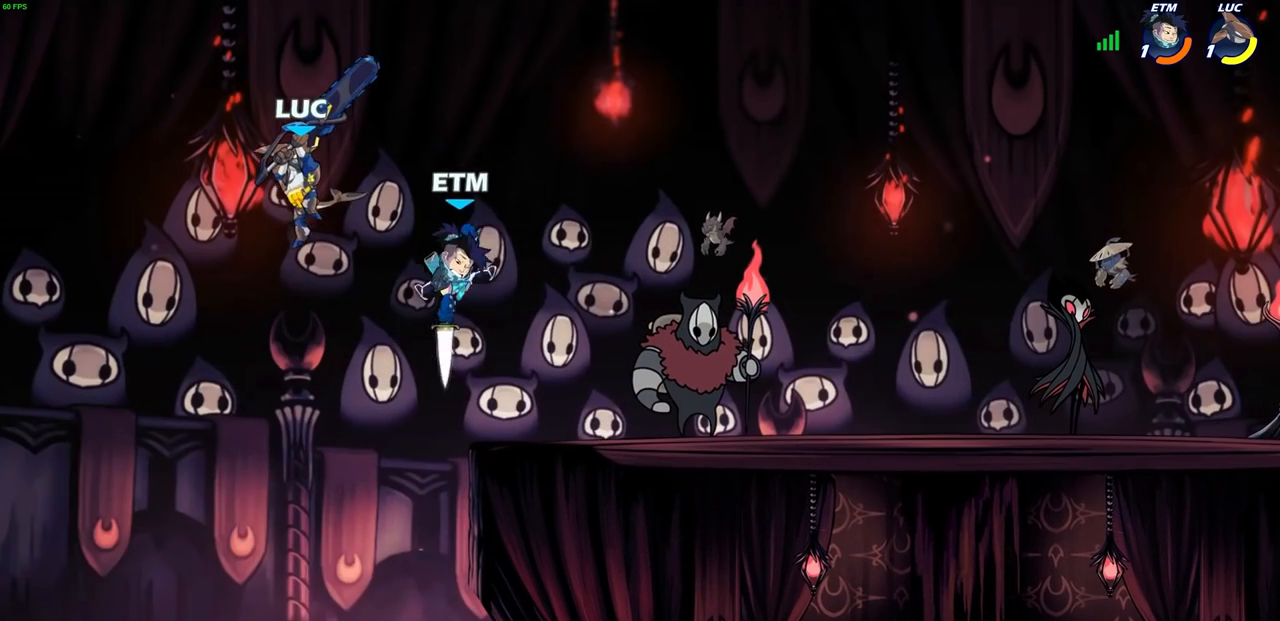
{"buttons": ["SQUARE"], "left_stick": "down-left", "events": [[317, "left_stick", "down-left"], [450, "SQUARE", "down"]]}
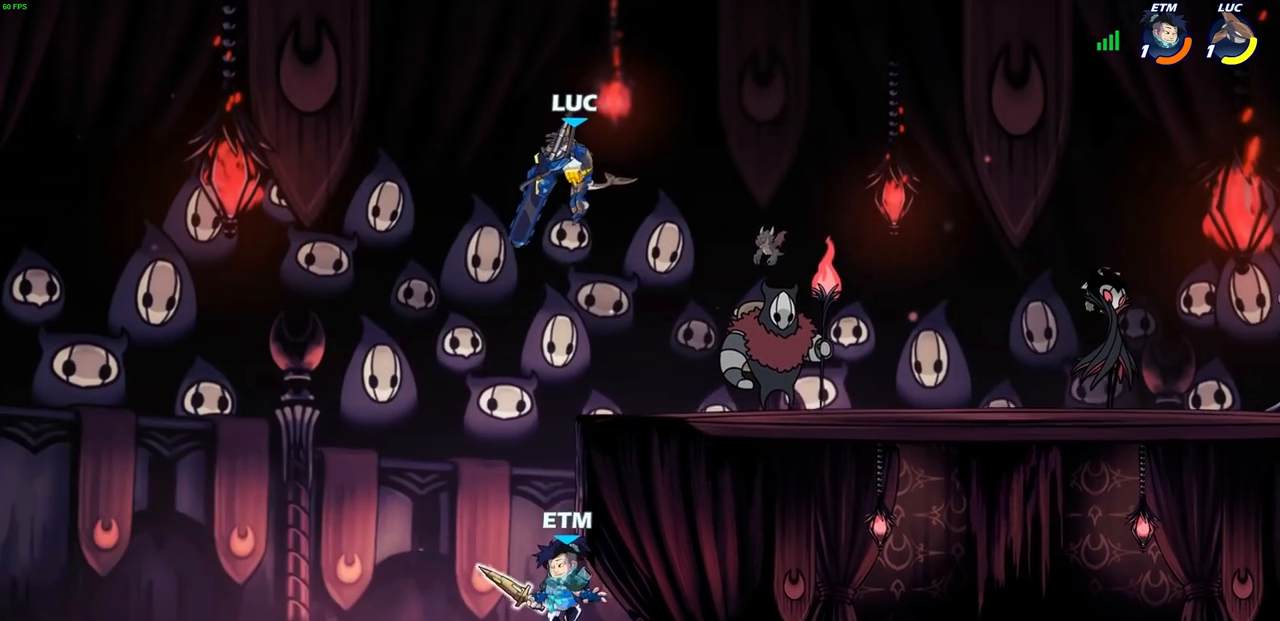
{"buttons": [], "left_stick": "right", "events": [[33, "SQUARE", "up"], [133, "left_stick", "down-right"], [217, "left_stick", "right"]]}
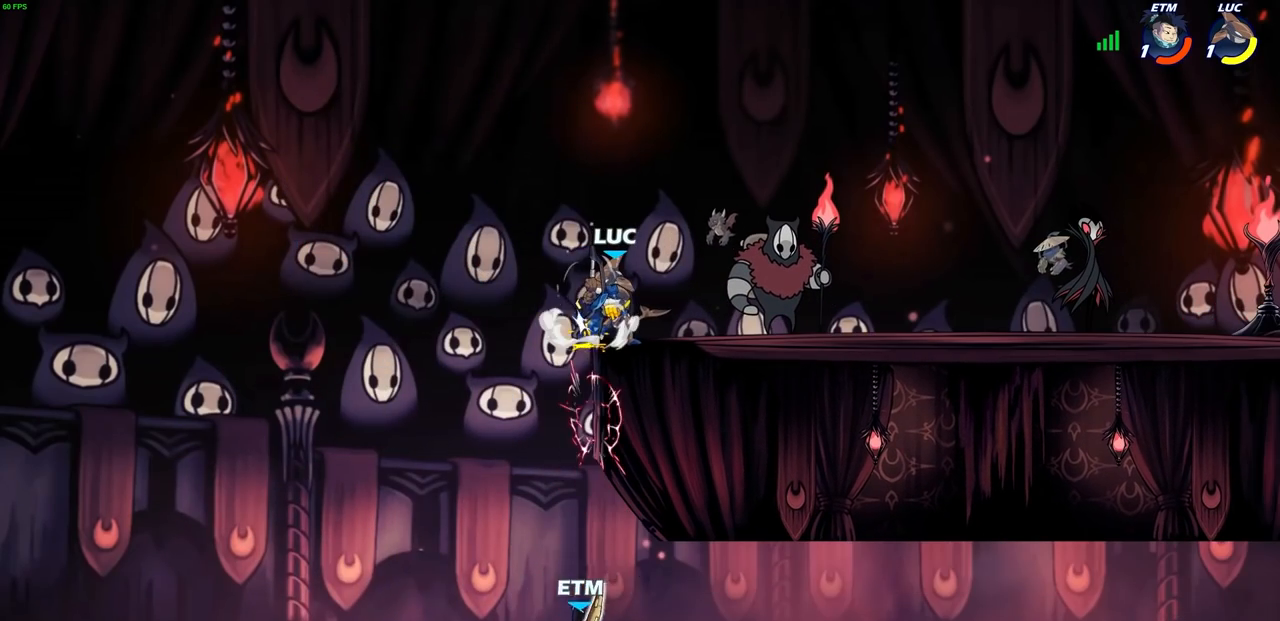
{"buttons": [], "left_stick": "center", "events": [[50, "left_stick", "center"]]}
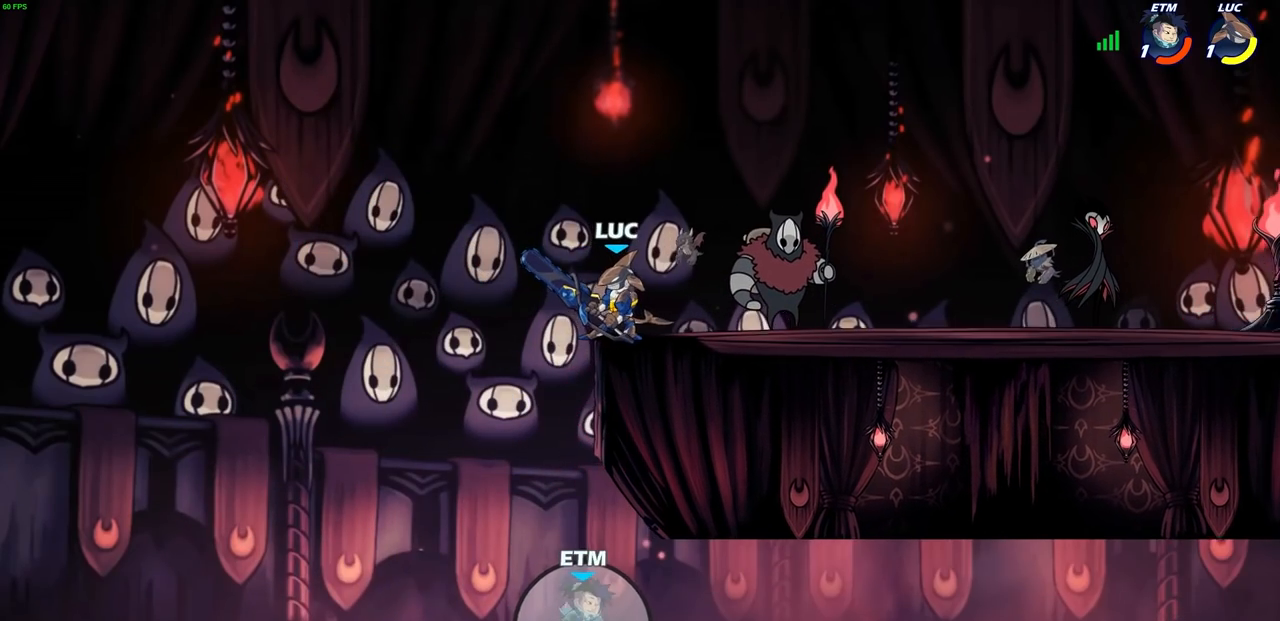
{"buttons": [], "left_stick": "up-left", "events": [[100, "CROSS", "down"], [233, "CROSS", "up"], [333, "left_stick", "left"], [433, "left_stick", "up-left"]]}
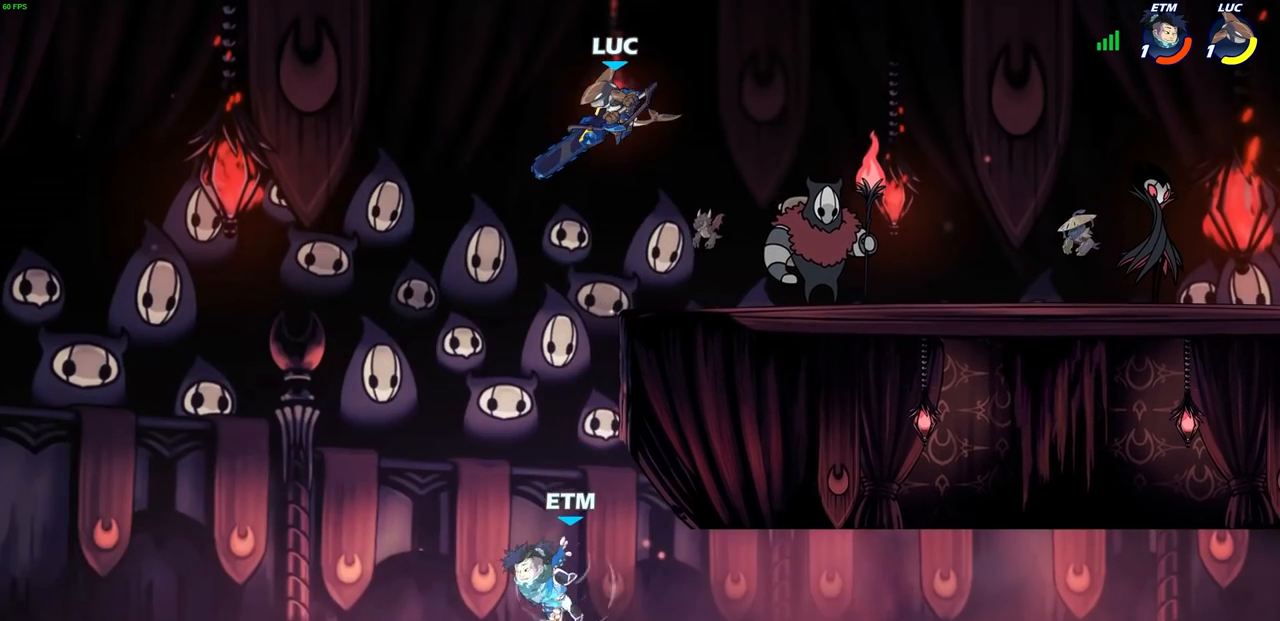
{"buttons": [], "left_stick": "left", "events": [[33, "left_stick", "center"], [250, "left_stick", "down"], [283, "SQUARE", "down"], [350, "SQUARE", "up"], [400, "left_stick", "left"]]}
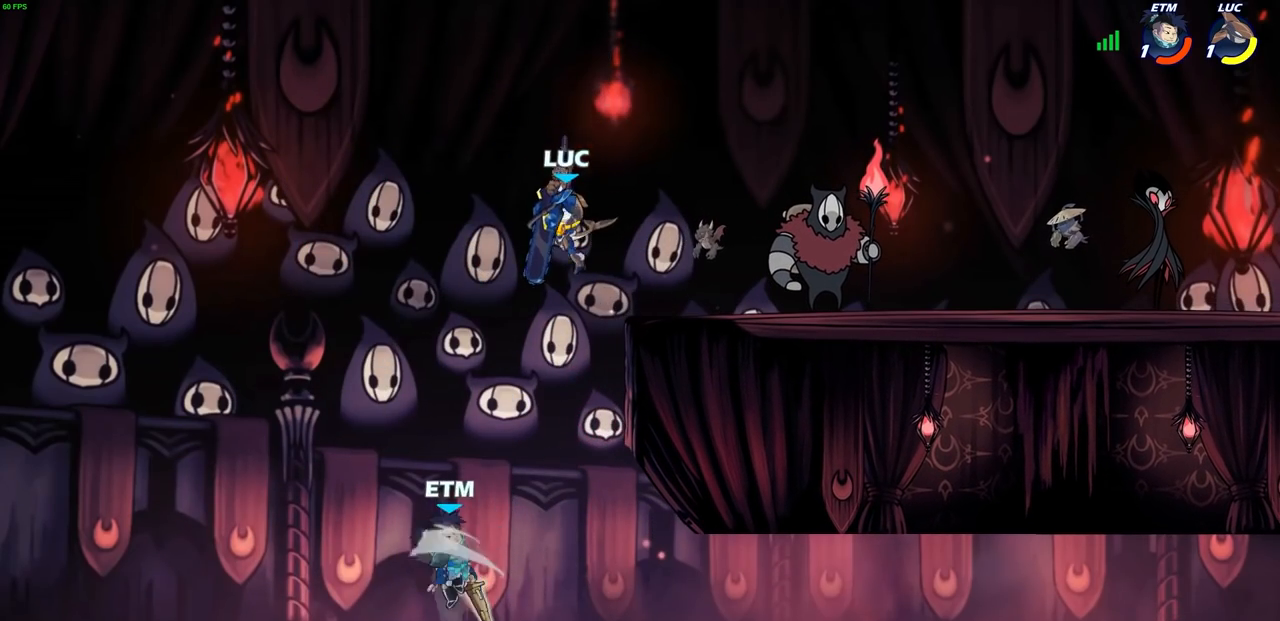
{"buttons": [], "left_stick": "right", "events": [[300, "left_stick", "up-right"], [433, "left_stick", "right"]]}
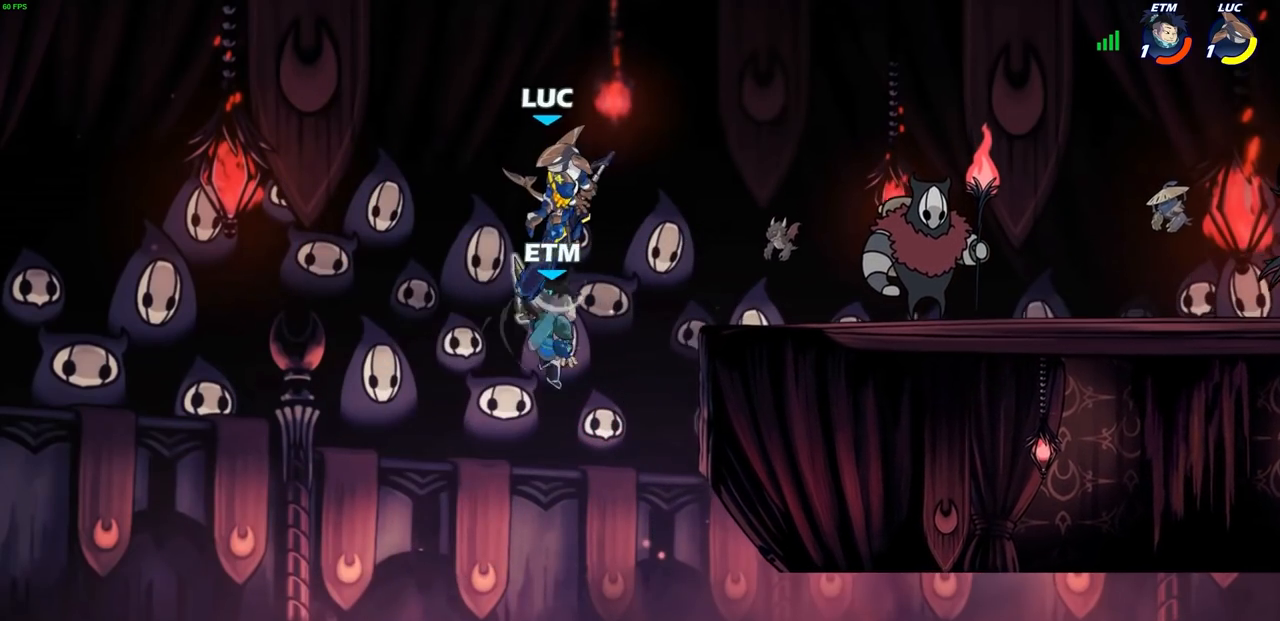
{"buttons": [], "left_stick": "right", "events": [[283, "CROSS", "down"], [417, "CROSS", "up"]]}
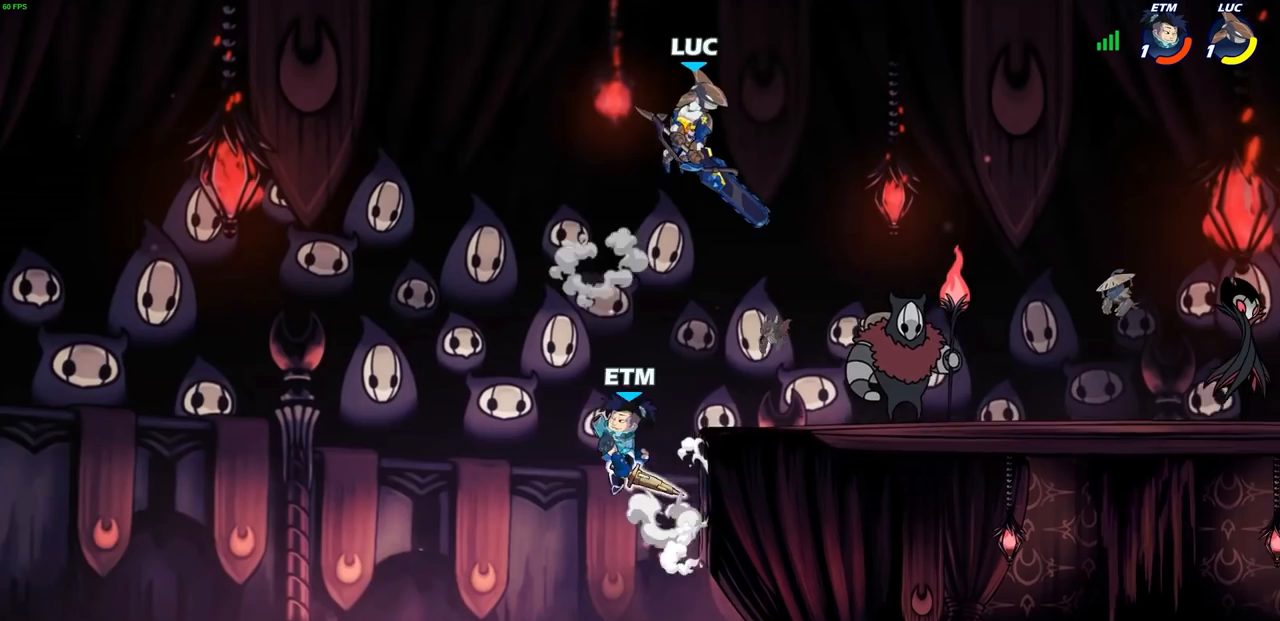
{"buttons": [], "left_stick": "right", "events": [[17, "left_stick", "left"], [317, "left_stick", "down-left"], [333, "SQUARE", "down"], [433, "SQUARE", "up"], [467, "left_stick", "right"]]}
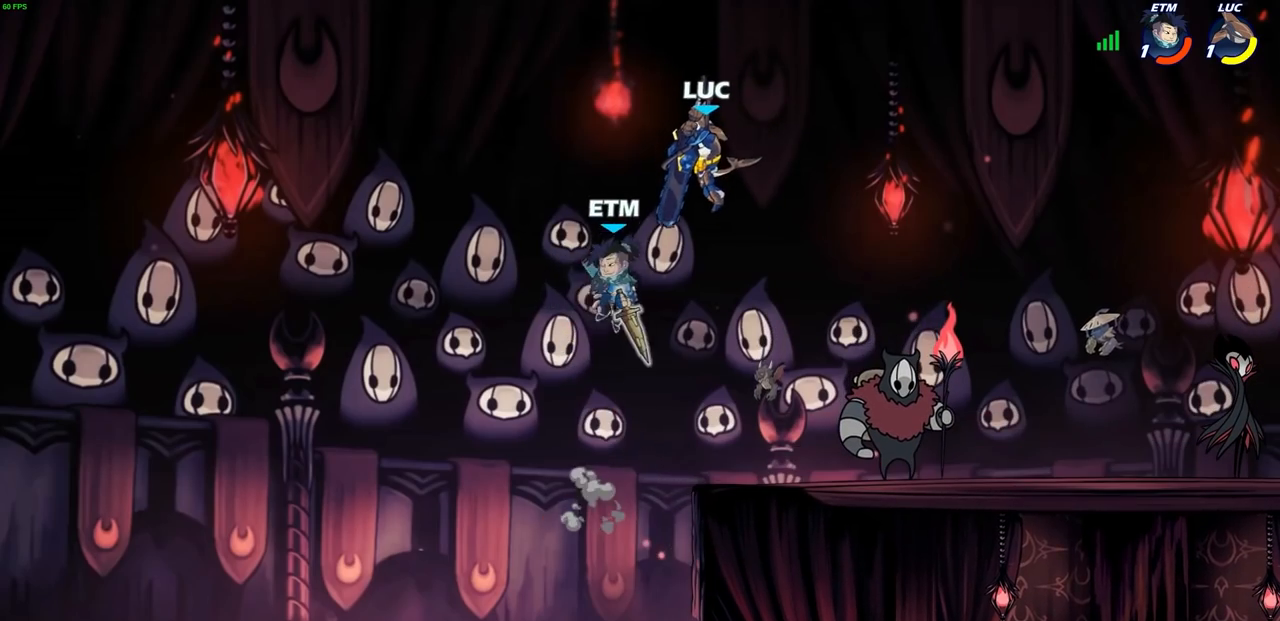
{"buttons": [], "left_stick": "up-left", "events": [[17, "left_stick", "up-right"], [483, "left_stick", "up-left"]]}
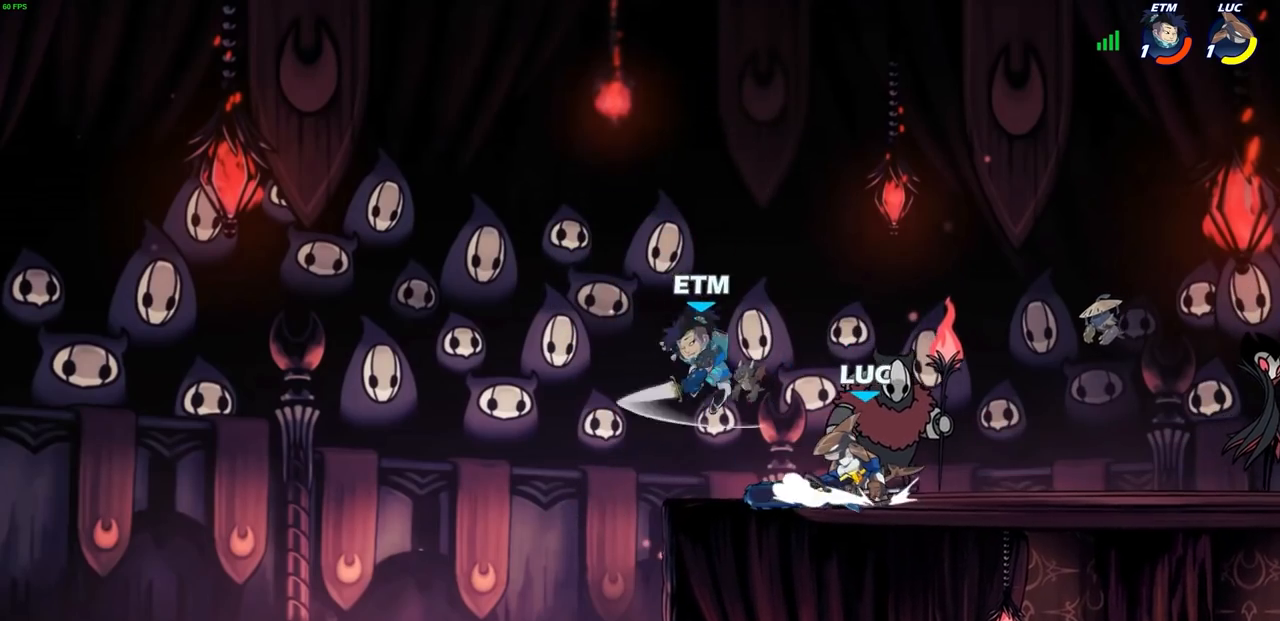
{"buttons": [], "left_stick": "left", "events": [[50, "SQUARE", "down"], [50, "left_stick", "center"], [133, "SQUARE", "up"], [217, "SQUARE", "down"], [250, "left_stick", "down"], [317, "SQUARE", "up"], [417, "left_stick", "left"]]}